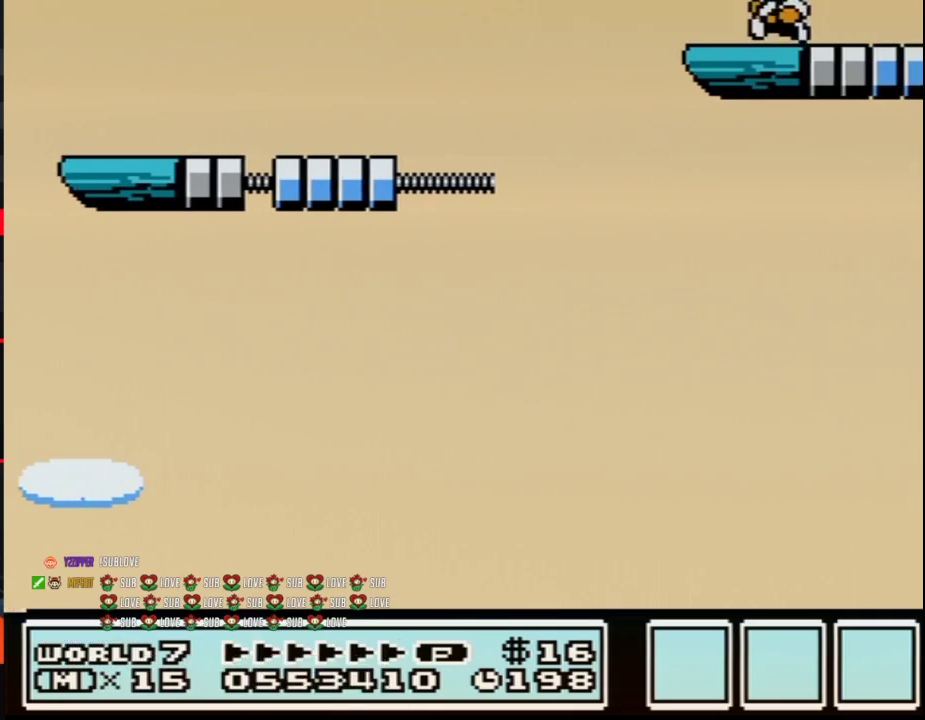
Gameplay with a controller (Nintendo layout); each line is a JSON object with the inputs held at the frame after it. "events" lists button and stick changes between this image and that frame as [ms after this image, input, new state], when the widget could be followed in between. Not read: L3 R3.
{"buttons": [], "events": [[33, "DPAD_LEFT", "up"], [100, "B", "up"], [350, "DPAD_LEFT", "down"], [467, "DPAD_LEFT", "up"]]}
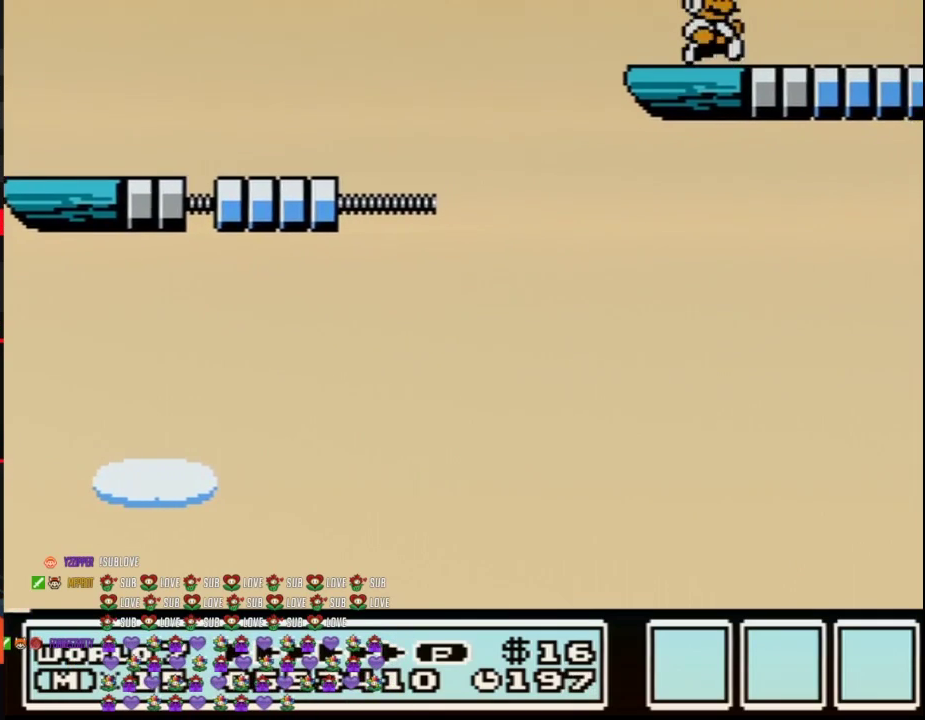
{"buttons": ["B"], "events": [[67, "DPAD_RIGHT", "down"], [133, "DPAD_RIGHT", "up"], [467, "B", "down"]]}
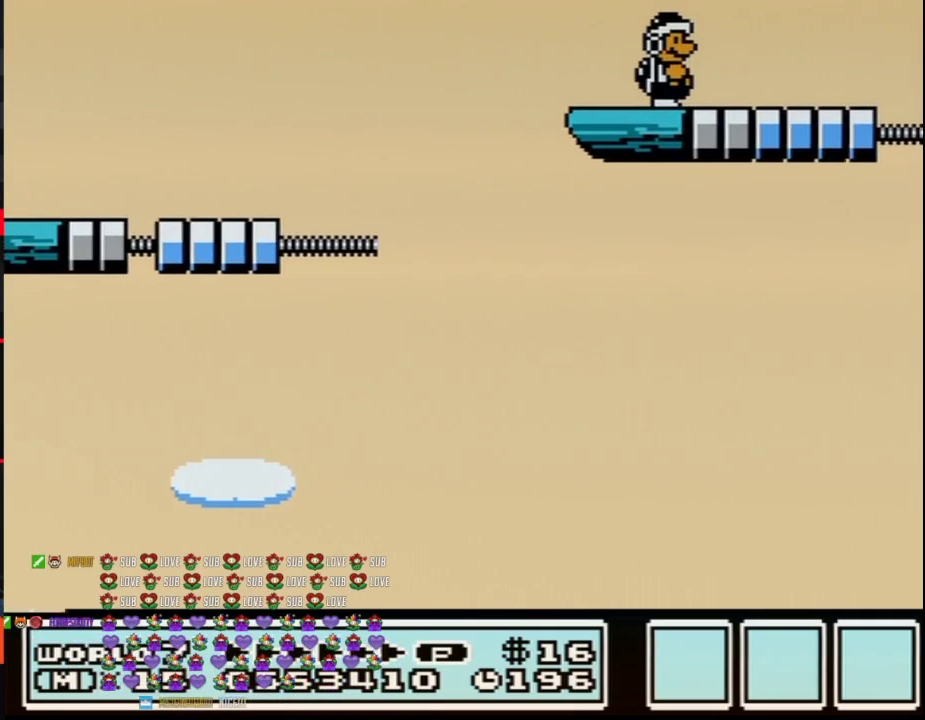
{"buttons": ["B"], "events": [[50, "B", "up"], [250, "B", "down"]]}
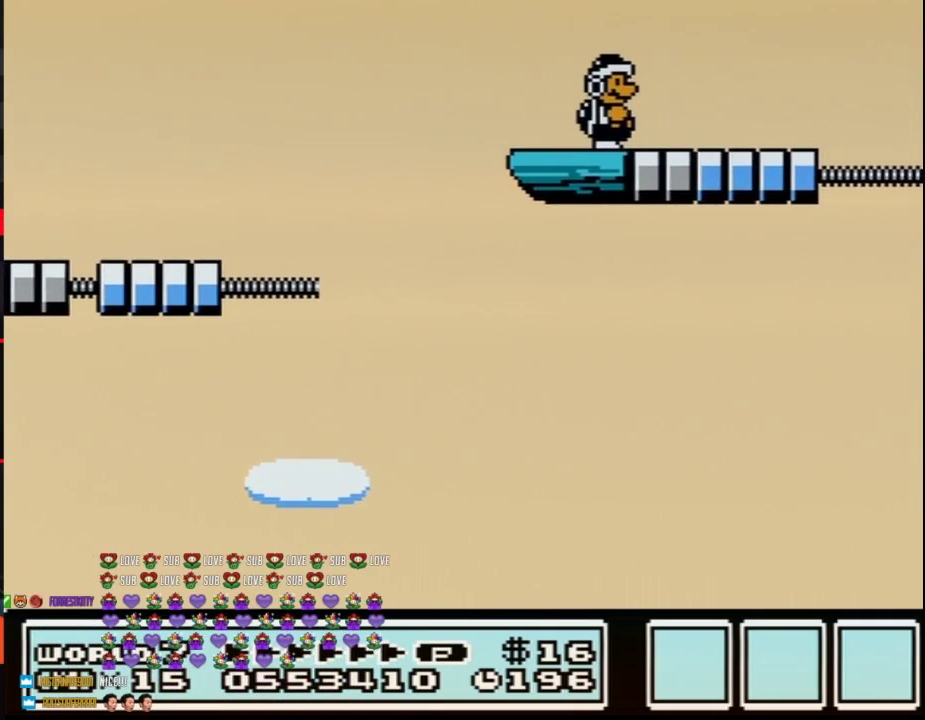
{"buttons": ["B"], "events": []}
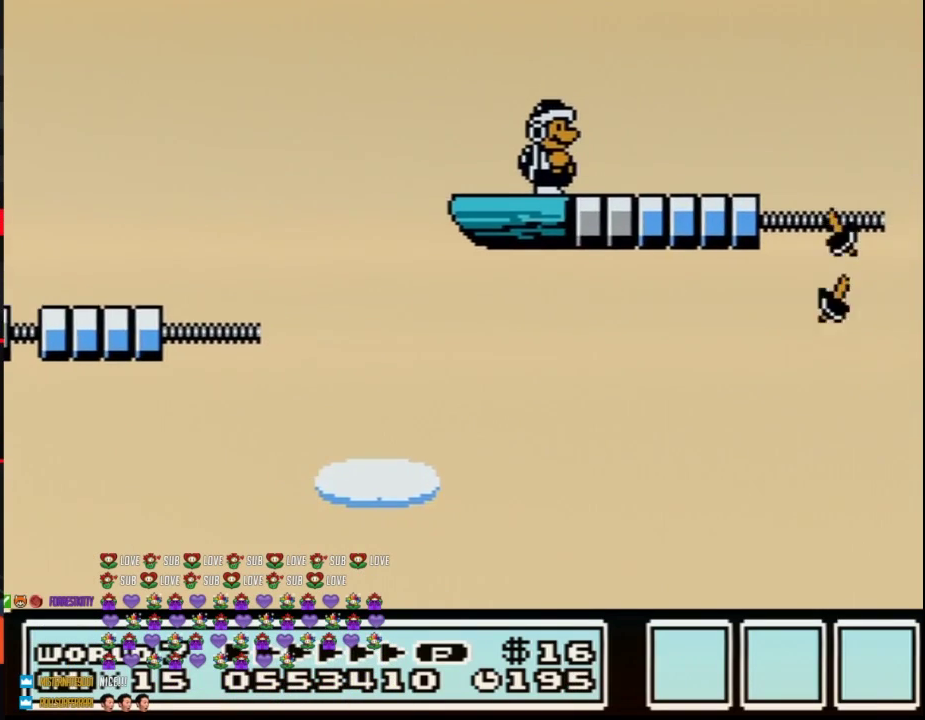
{"buttons": ["B"], "events": []}
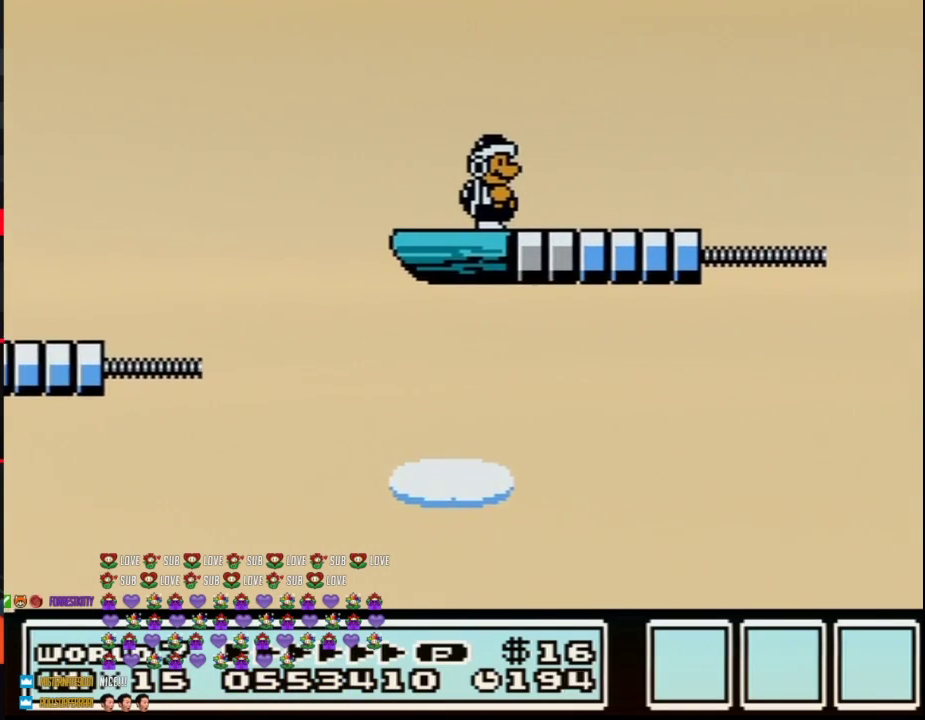
{"buttons": ["B"], "events": []}
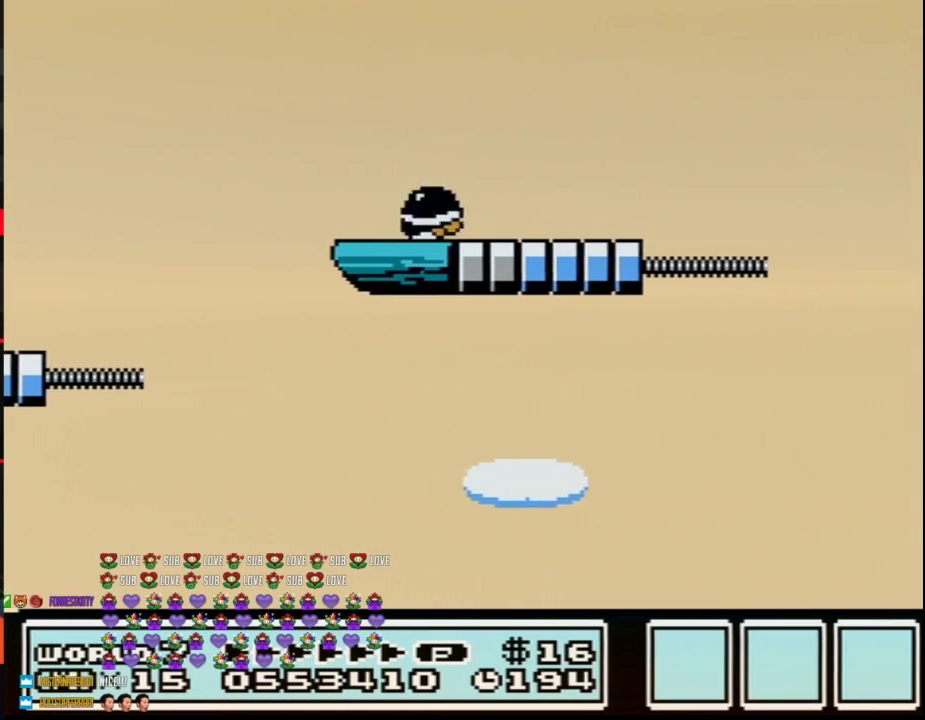
{"buttons": ["B", "DPAD_DOWN"], "events": [[100, "DPAD_DOWN", "down"], [167, "DPAD_DOWN", "up"], [300, "DPAD_DOWN", "down"], [383, "DPAD_DOWN", "up"], [433, "DPAD_DOWN", "down"]]}
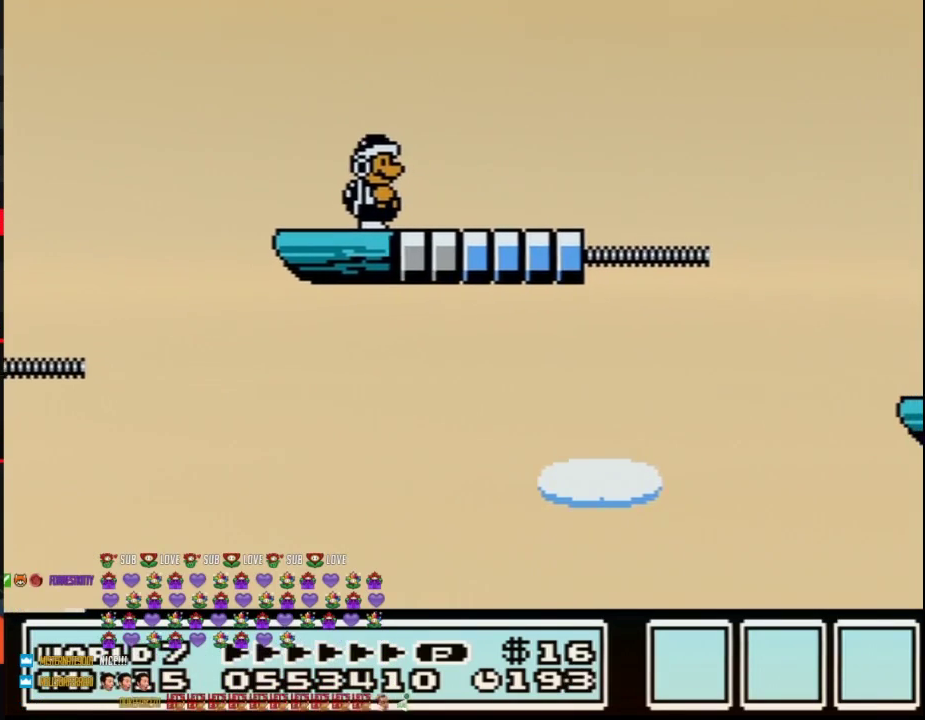
{"buttons": ["B", "DPAD_RIGHT"], "events": [[67, "DPAD_DOWN", "up"], [467, "DPAD_RIGHT", "down"]]}
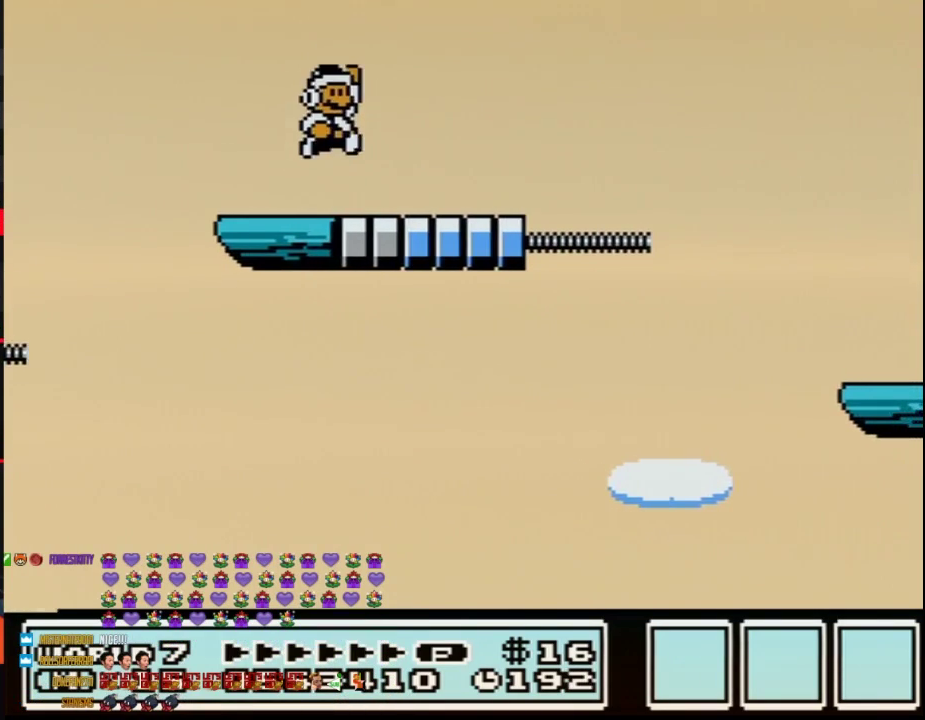
{"buttons": ["B", "DPAD_RIGHT"], "events": [[33, "A", "down"], [133, "A", "up"], [317, "DPAD_RIGHT", "up"], [483, "DPAD_RIGHT", "down"]]}
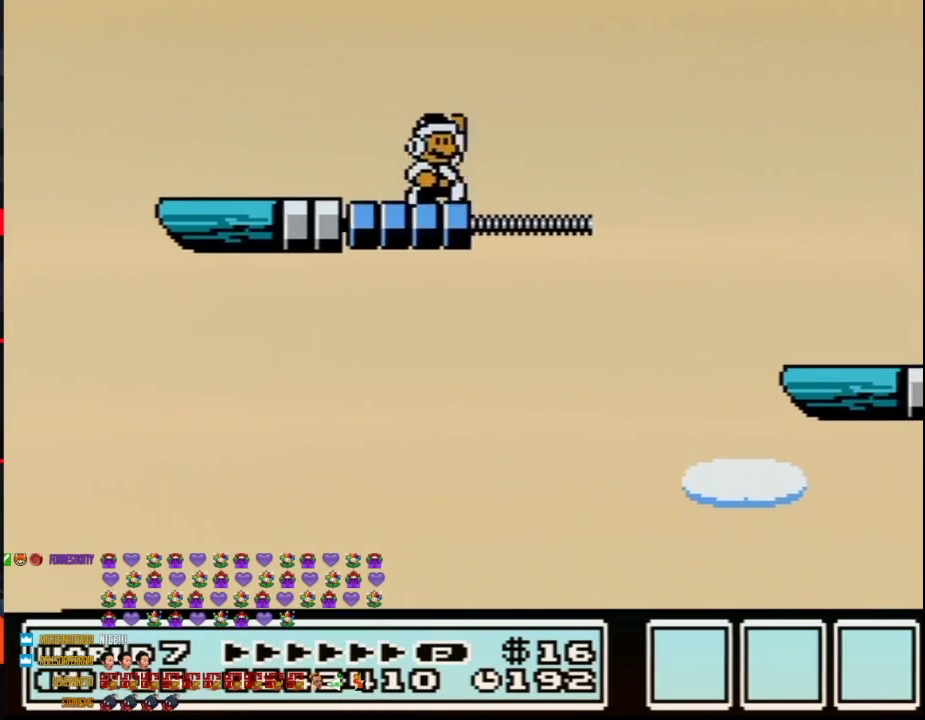
{"buttons": ["B"], "events": [[100, "A", "down"], [250, "A", "up"], [500, "DPAD_RIGHT", "up"]]}
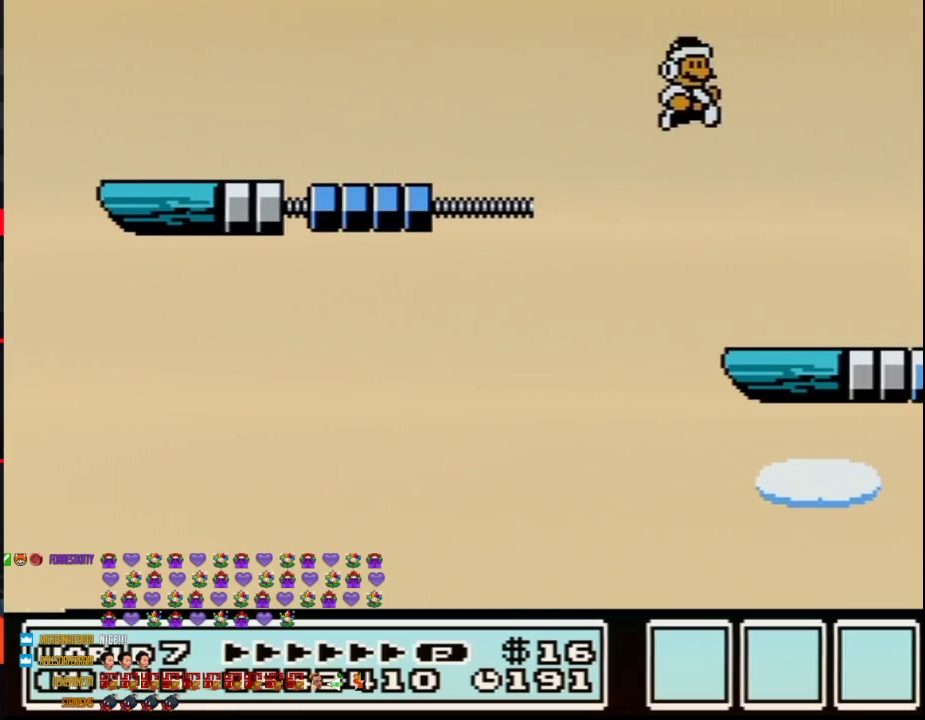
{"buttons": ["B"], "events": [[117, "DPAD_LEFT", "down"], [433, "DPAD_LEFT", "up"]]}
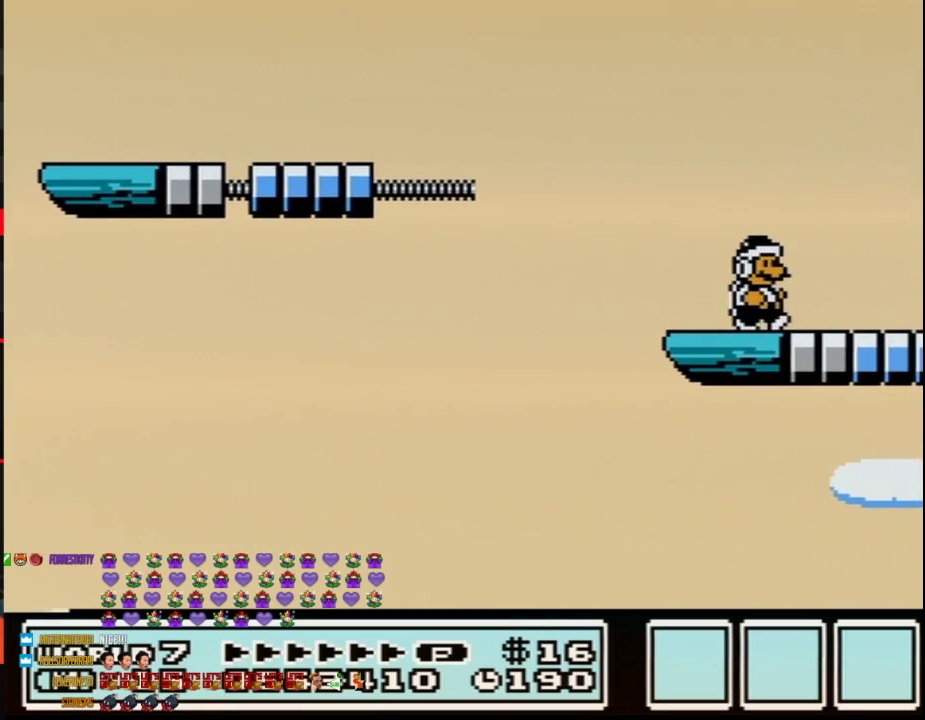
{"buttons": [], "events": [[17, "DPAD_RIGHT", "down"], [67, "B", "up"], [150, "DPAD_RIGHT", "up"]]}
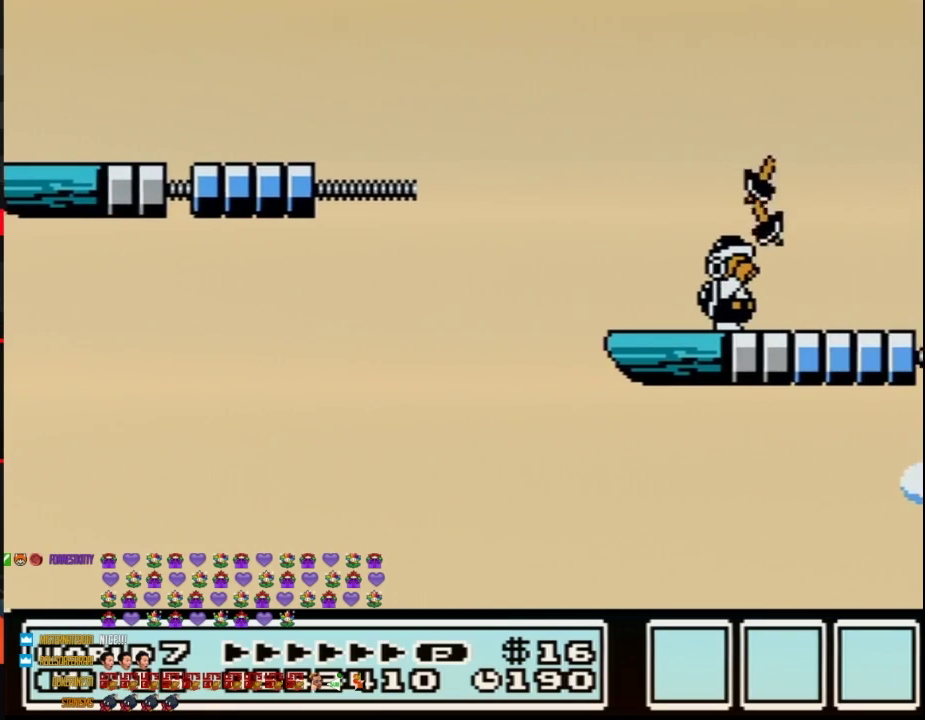
{"buttons": ["B"], "events": [[17, "B", "down"], [117, "B", "up"], [267, "B", "down"]]}
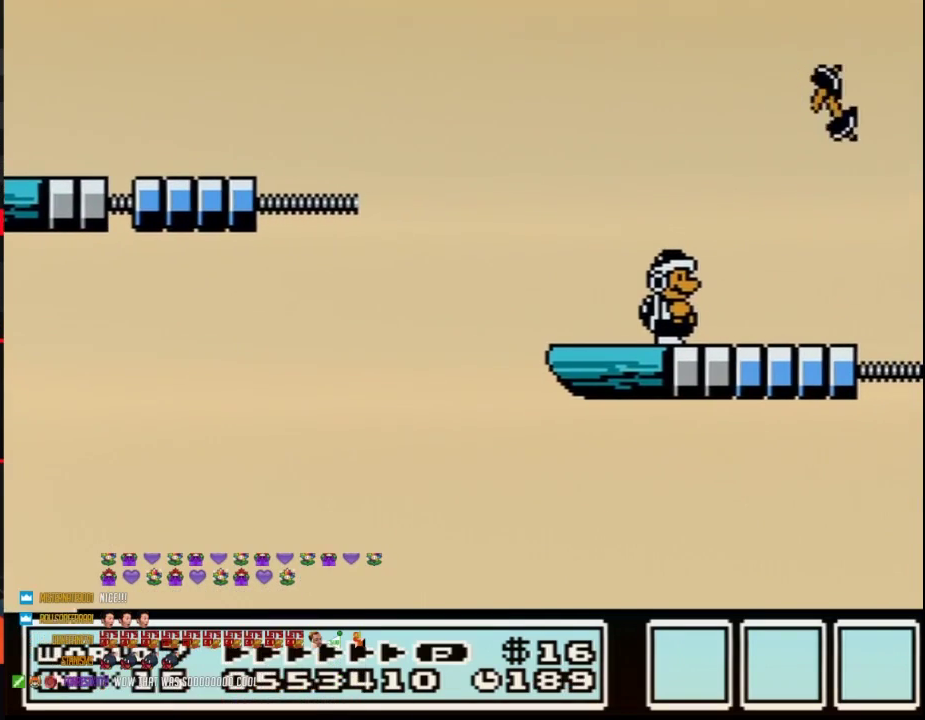
{"buttons": ["B"], "events": [[267, "DPAD_LEFT", "down"], [483, "DPAD_LEFT", "up"]]}
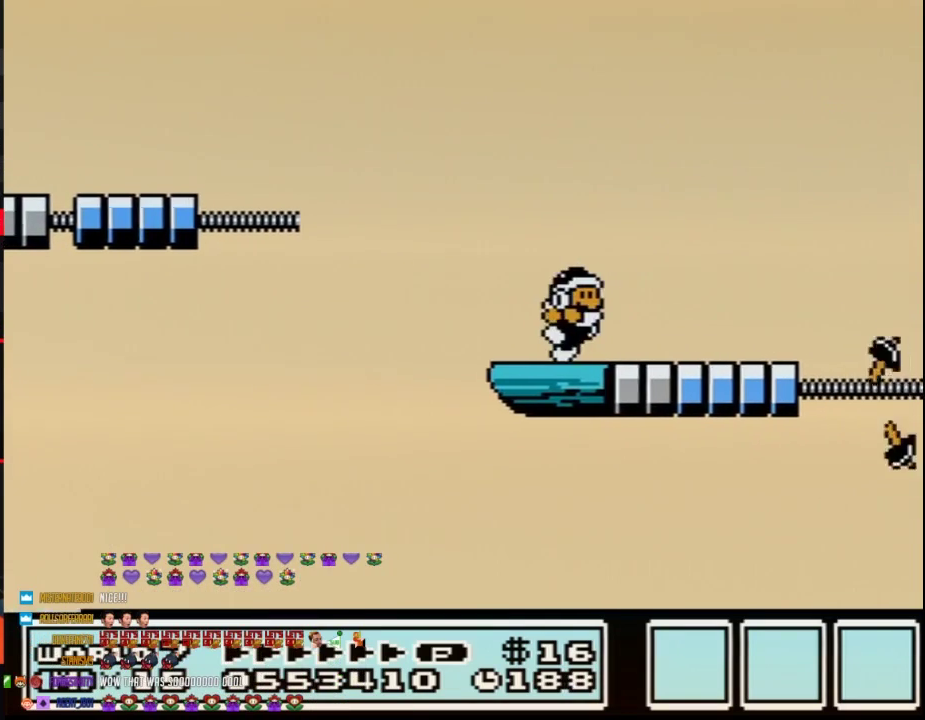
{"buttons": ["B", "DPAD_DOWN"], "events": [[50, "DPAD_RIGHT", "down"], [183, "DPAD_RIGHT", "up"], [233, "B", "up"], [300, "B", "down"], [483, "DPAD_DOWN", "down"]]}
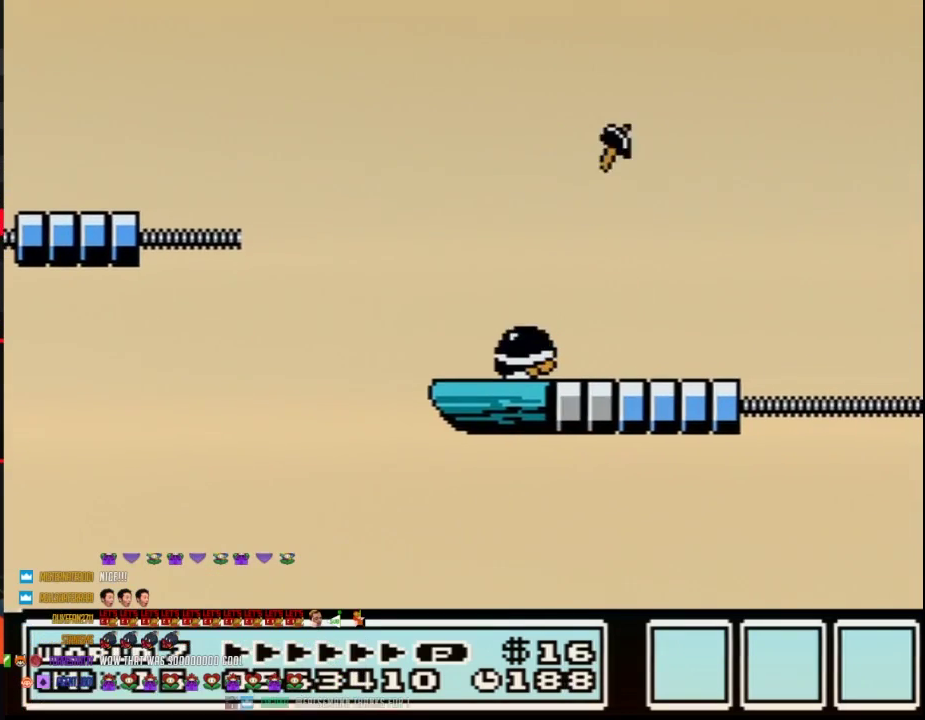
{"buttons": ["B"], "events": [[150, "DPAD_DOWN", "up"], [217, "DPAD_DOWN", "down"], [333, "DPAD_DOWN", "up"], [400, "DPAD_DOWN", "down"], [483, "DPAD_DOWN", "up"]]}
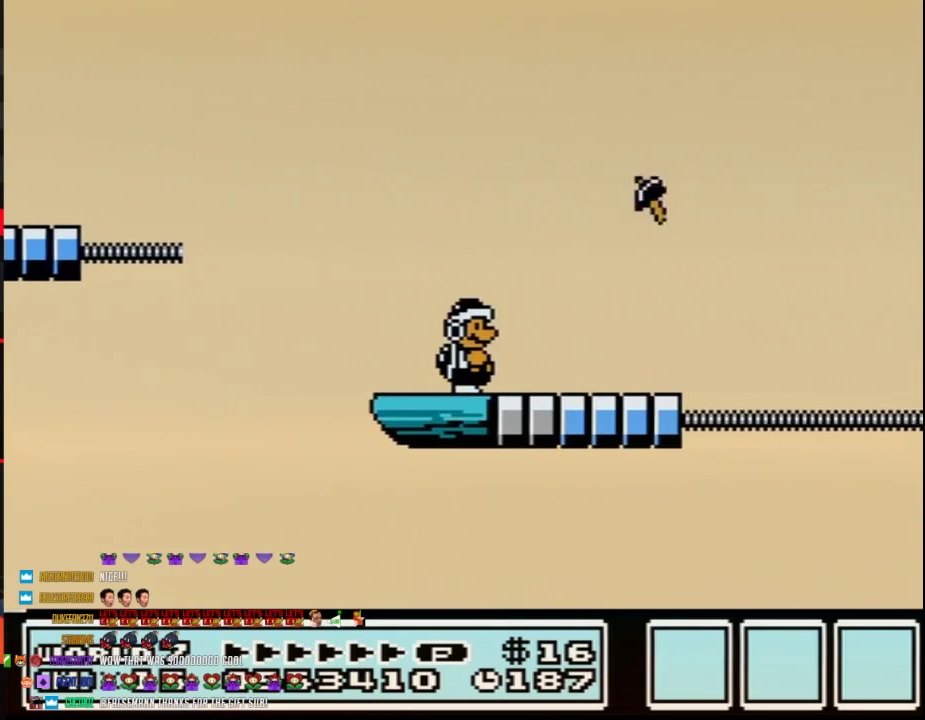
{"buttons": ["B"], "events": []}
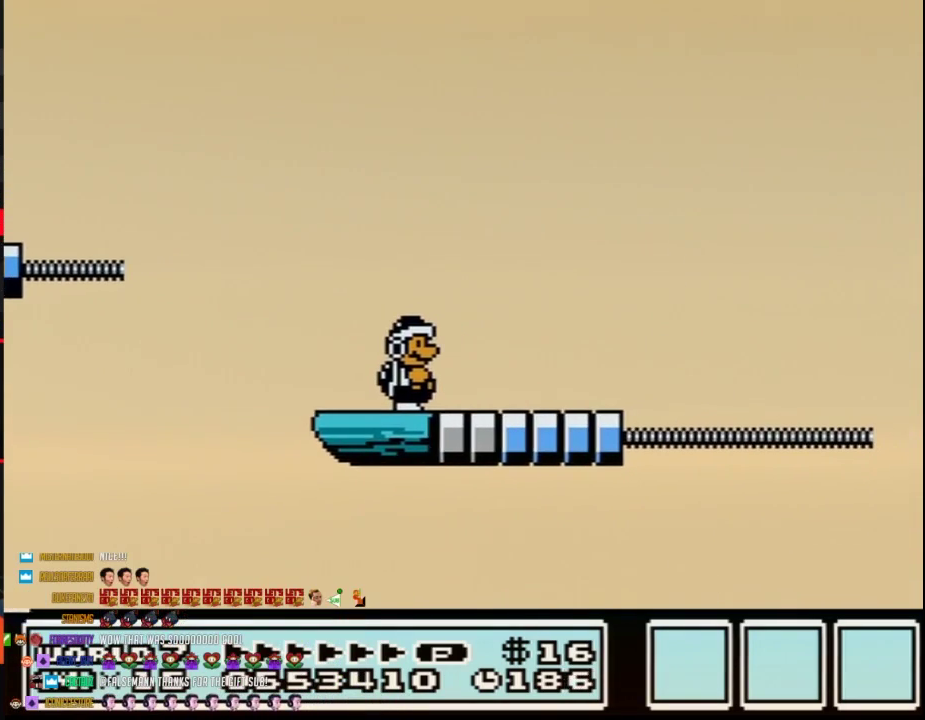
{"buttons": ["B"], "events": []}
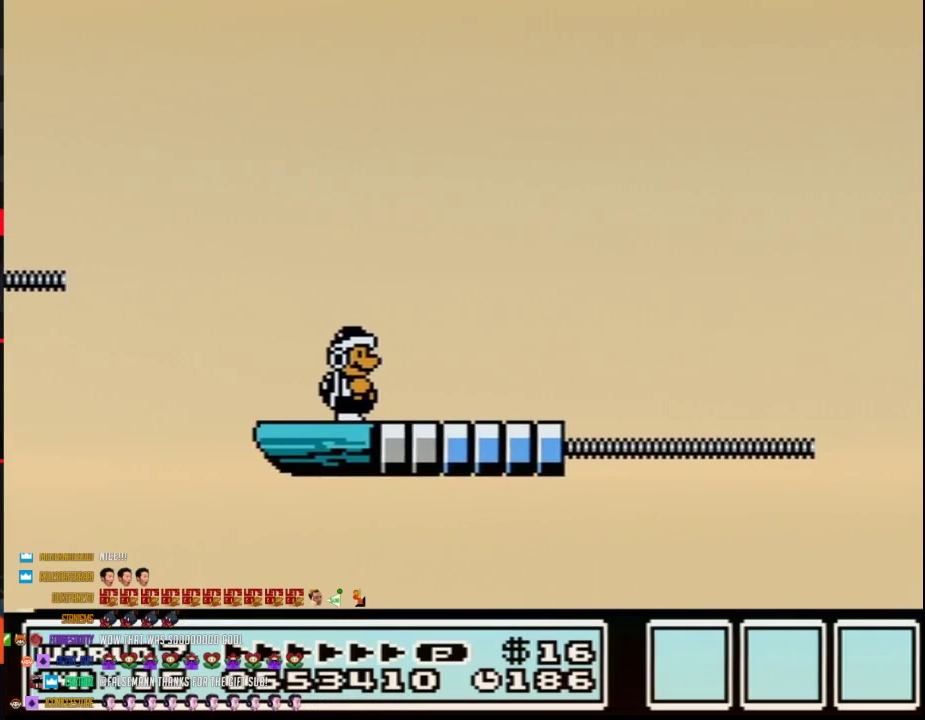
{"buttons": ["B"], "events": [[200, "B", "up"], [267, "B", "down"]]}
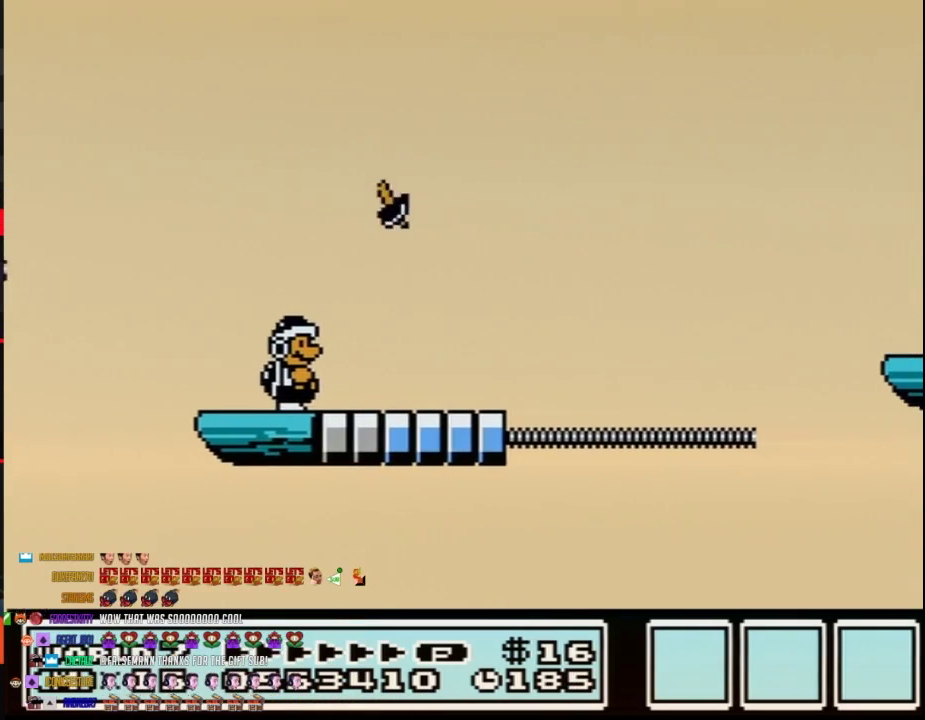
{"buttons": ["B"], "events": []}
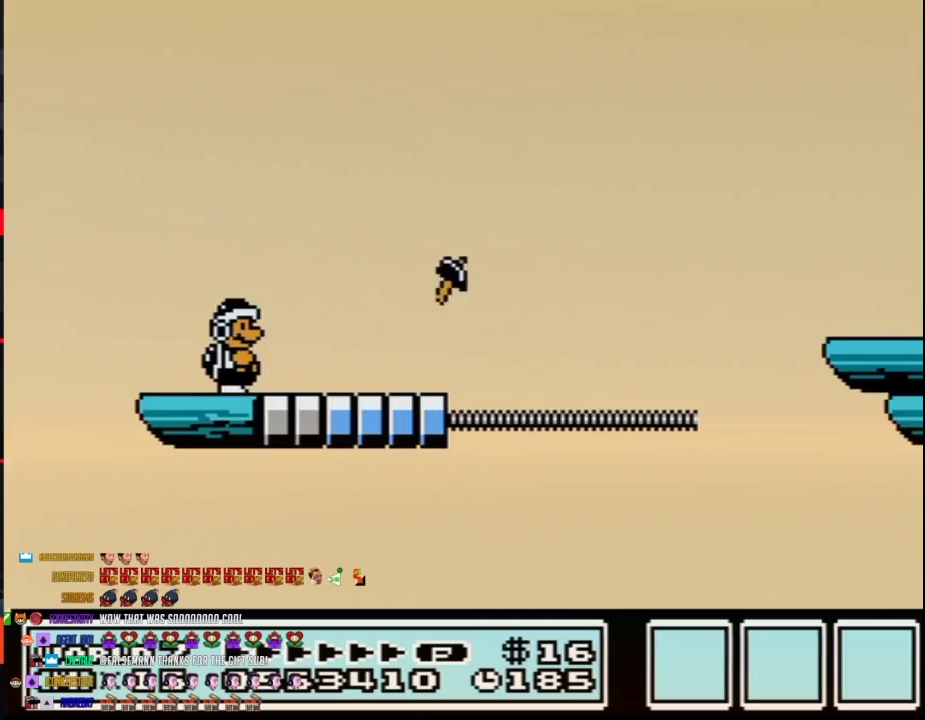
{"buttons": ["B"], "events": []}
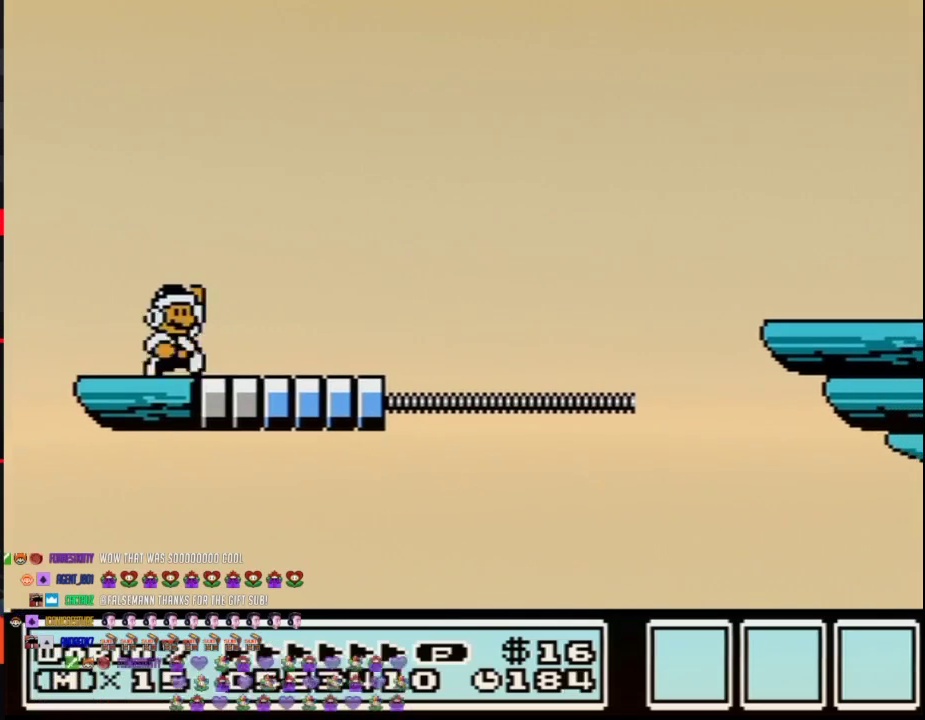
{"buttons": ["B", "DPAD_RIGHT"], "events": [[50, "DPAD_RIGHT", "down"], [117, "A", "down"], [200, "A", "up"]]}
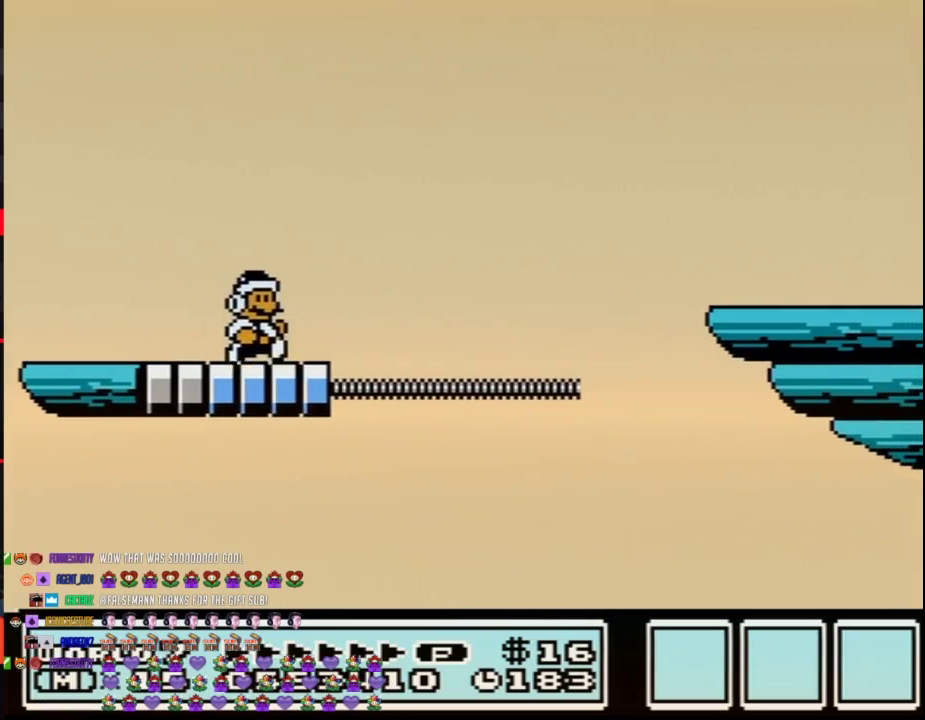
{"buttons": ["A", "B", "DPAD_RIGHT"], "events": [[183, "A", "down"]]}
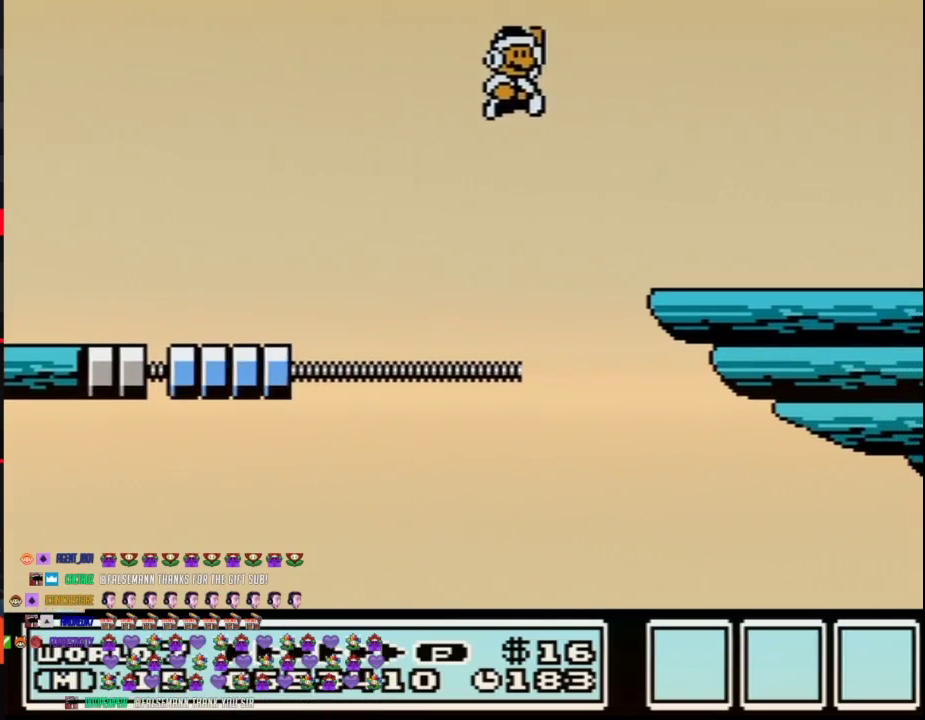
{"buttons": ["B"], "events": [[83, "A", "up"], [117, "B", "up"], [233, "B", "down"], [300, "B", "up"], [400, "B", "down"], [400, "DPAD_RIGHT", "up"]]}
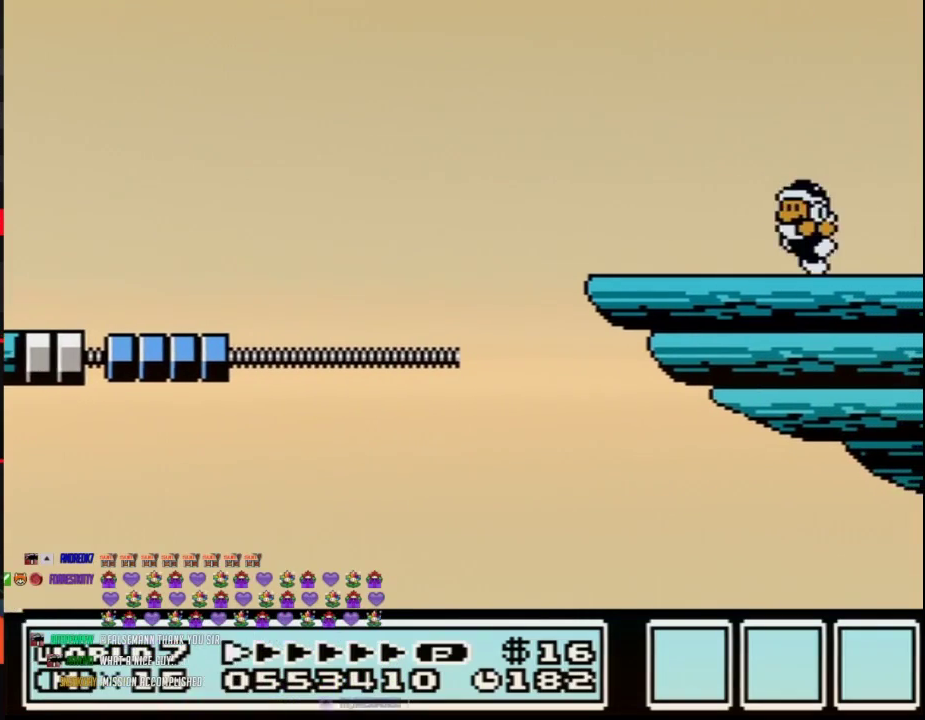
{"buttons": ["B", "DPAD_LEFT"], "events": [[117, "DPAD_LEFT", "down"]]}
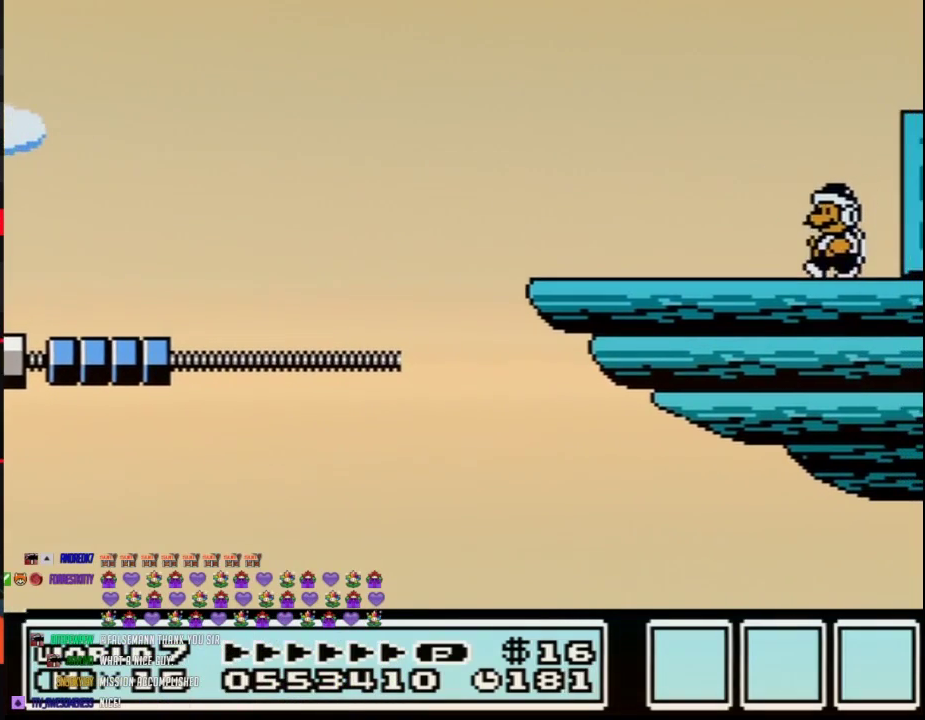
{"buttons": [], "events": [[150, "DPAD_LEFT", "up"], [217, "B", "up"], [233, "DPAD_RIGHT", "down"], [333, "DPAD_RIGHT", "up"]]}